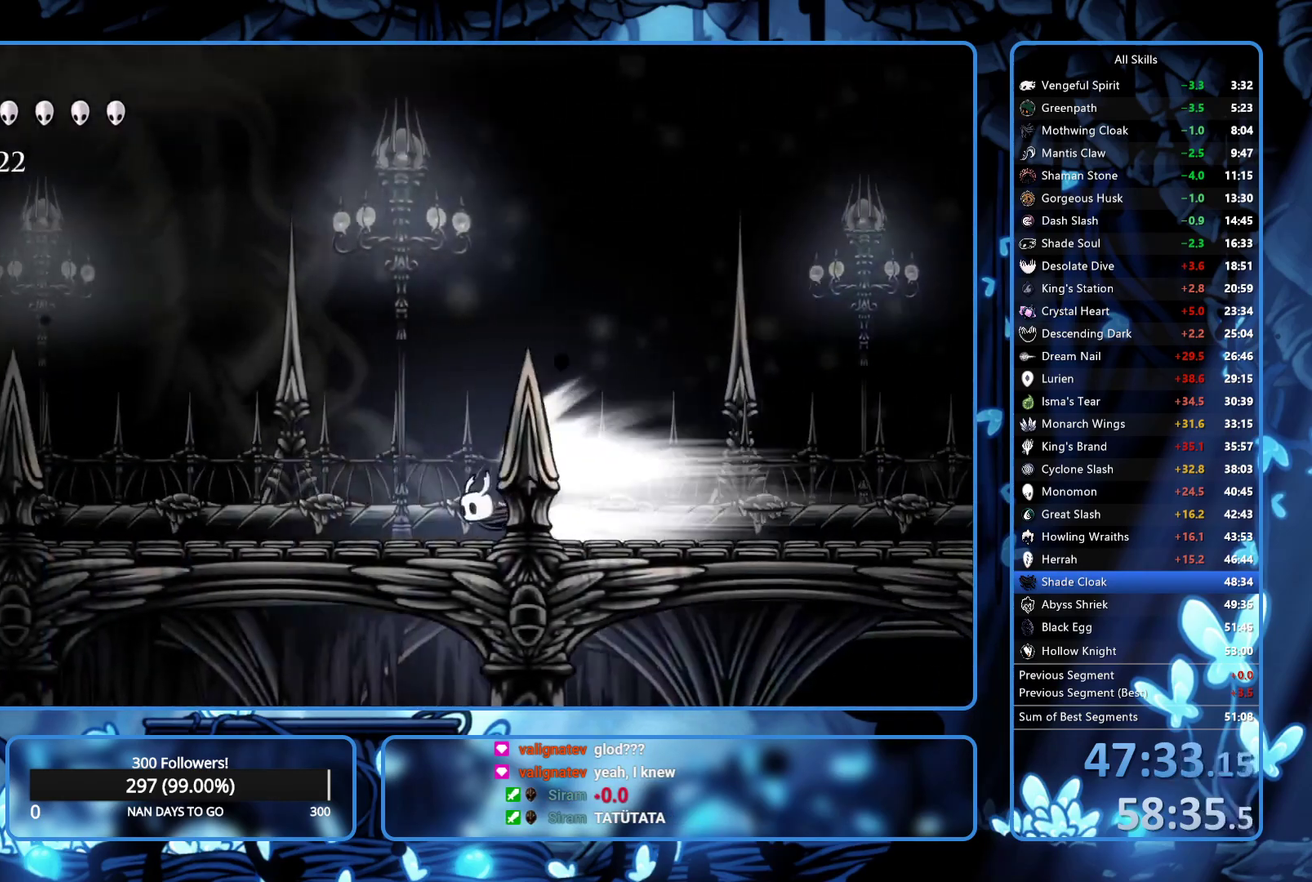
Gameplay with a controller (Xbox layout); each line is a JSON object with the inputs held at the frame after it. "events" lists button and stick changes between this image and that frame as [ms after this image, input, new state], when the widget could be followed in between. Not read: L3 R3.
{"buttons": ["DPAD_LEFT"], "left_stick": "center", "right_stick": "center", "events": []}
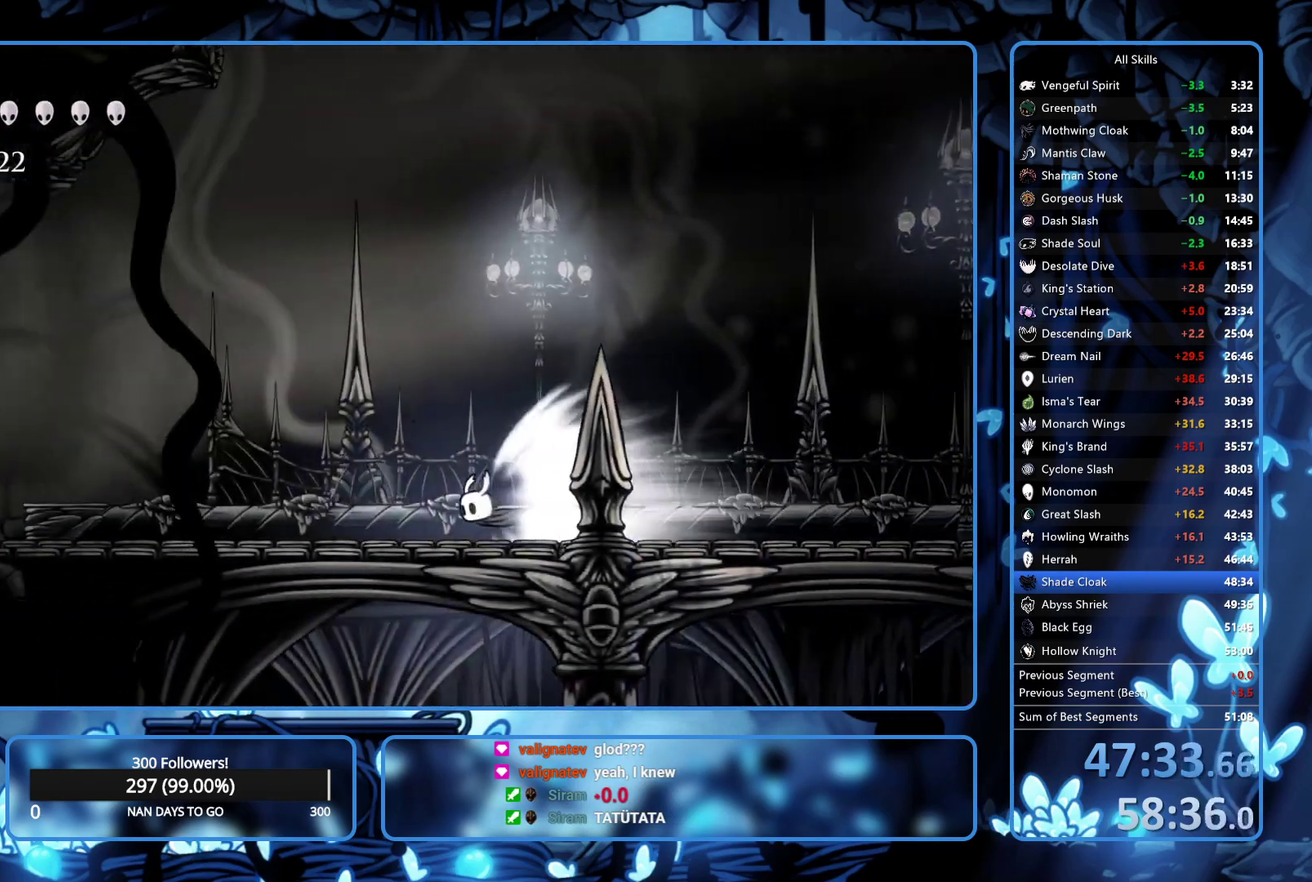
{"buttons": ["DPAD_LEFT"], "left_stick": "center", "right_stick": "center", "events": []}
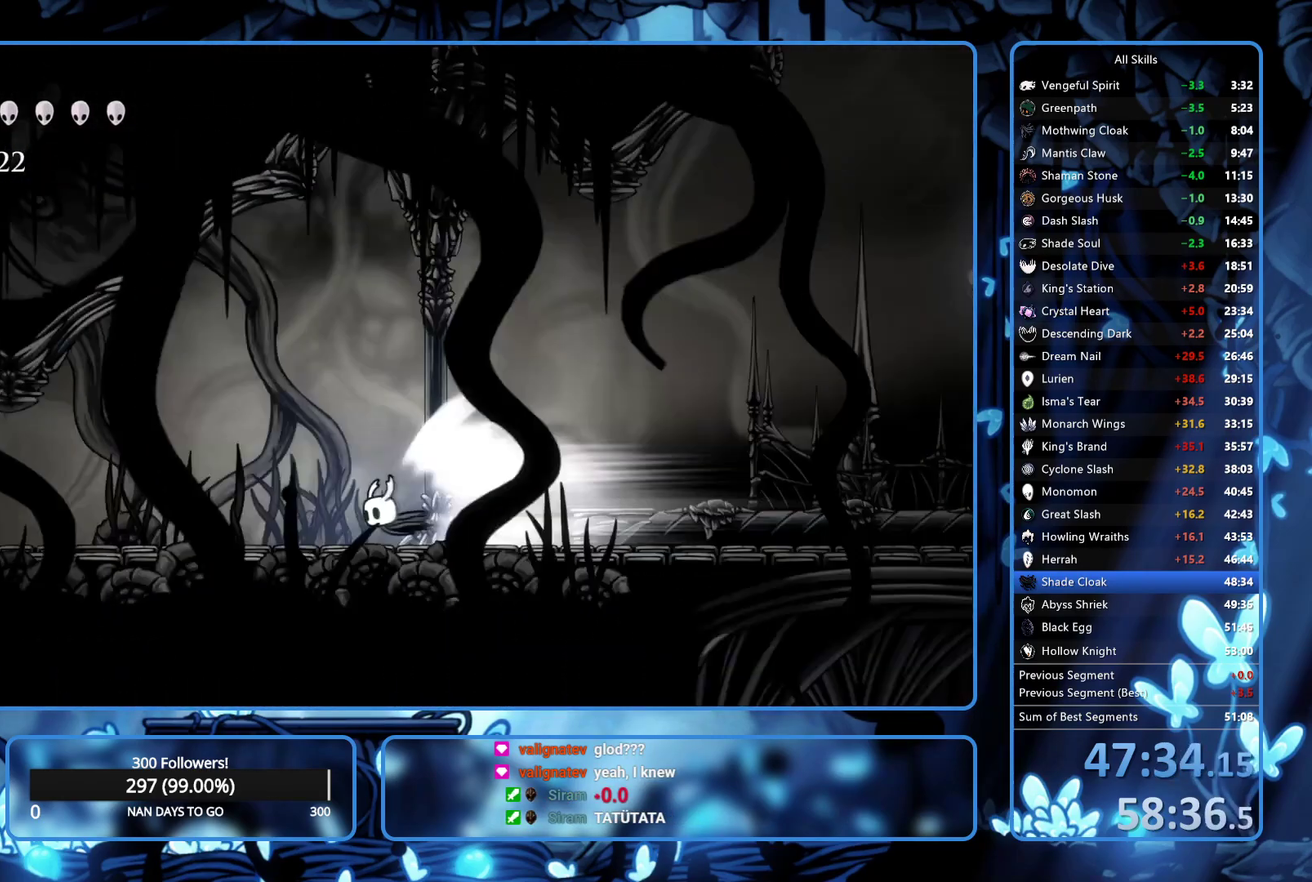
{"buttons": ["DPAD_LEFT"], "left_stick": "center", "right_stick": "center", "events": []}
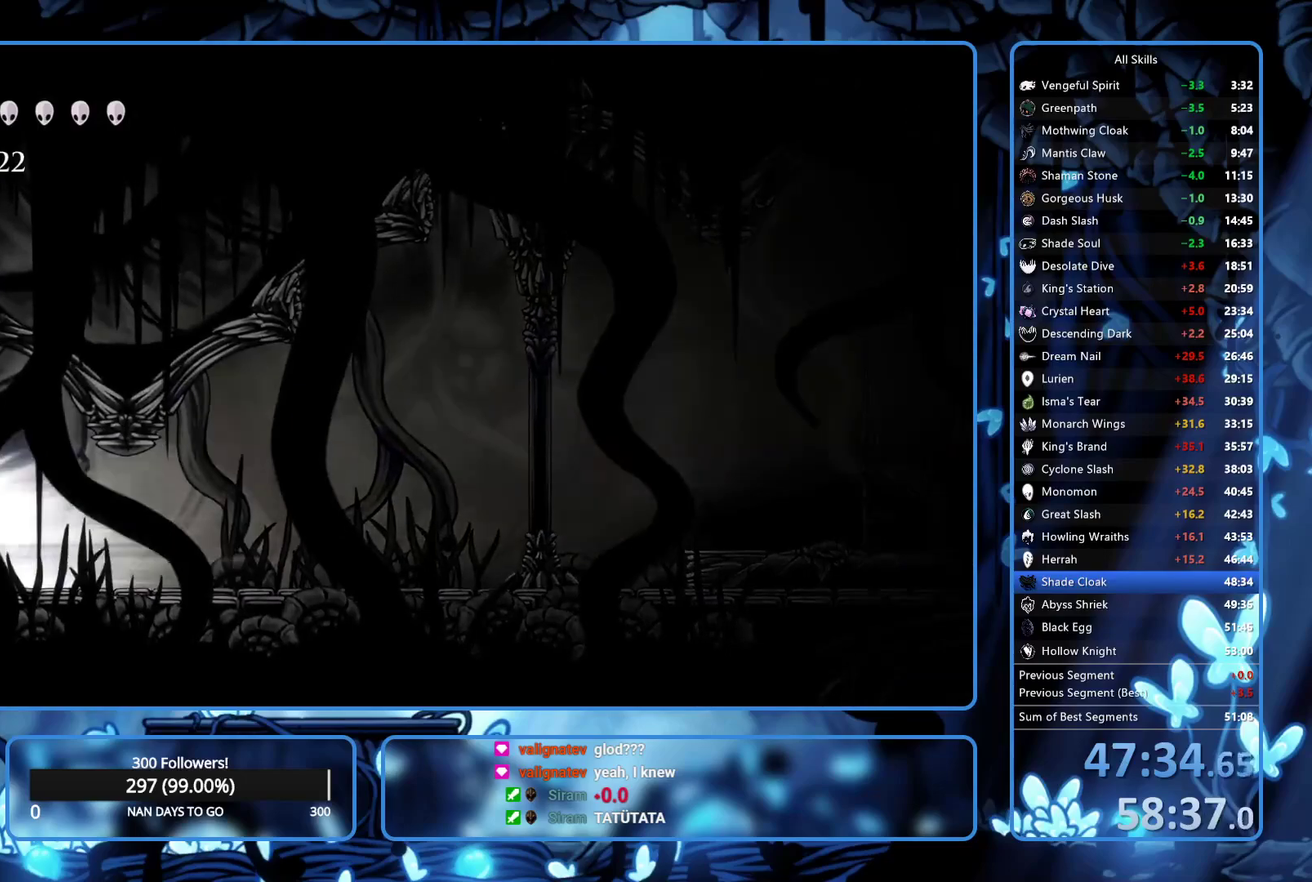
{"buttons": ["DPAD_LEFT"], "left_stick": "center", "right_stick": "center", "events": []}
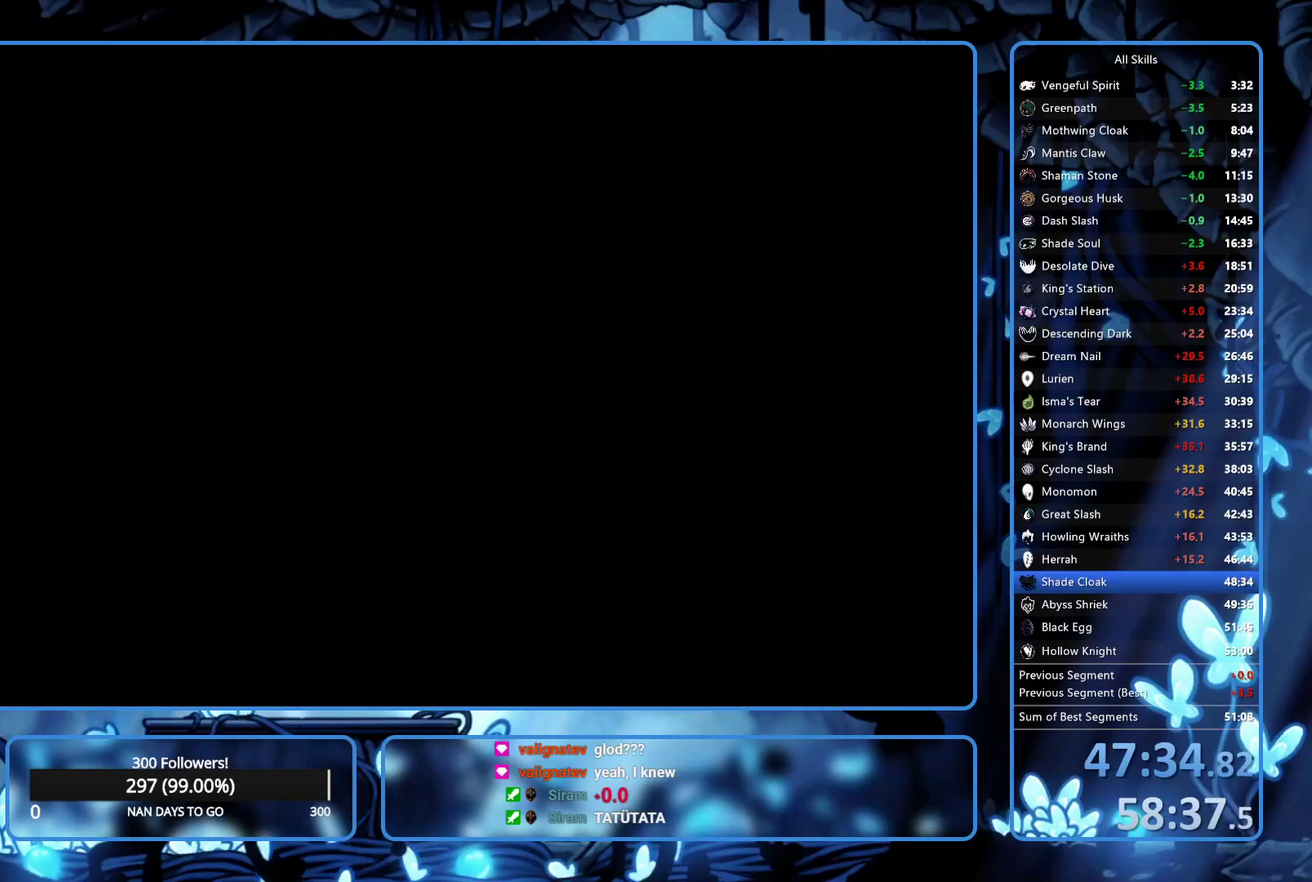
{"buttons": ["DPAD_LEFT"], "left_stick": "center", "right_stick": "center", "events": []}
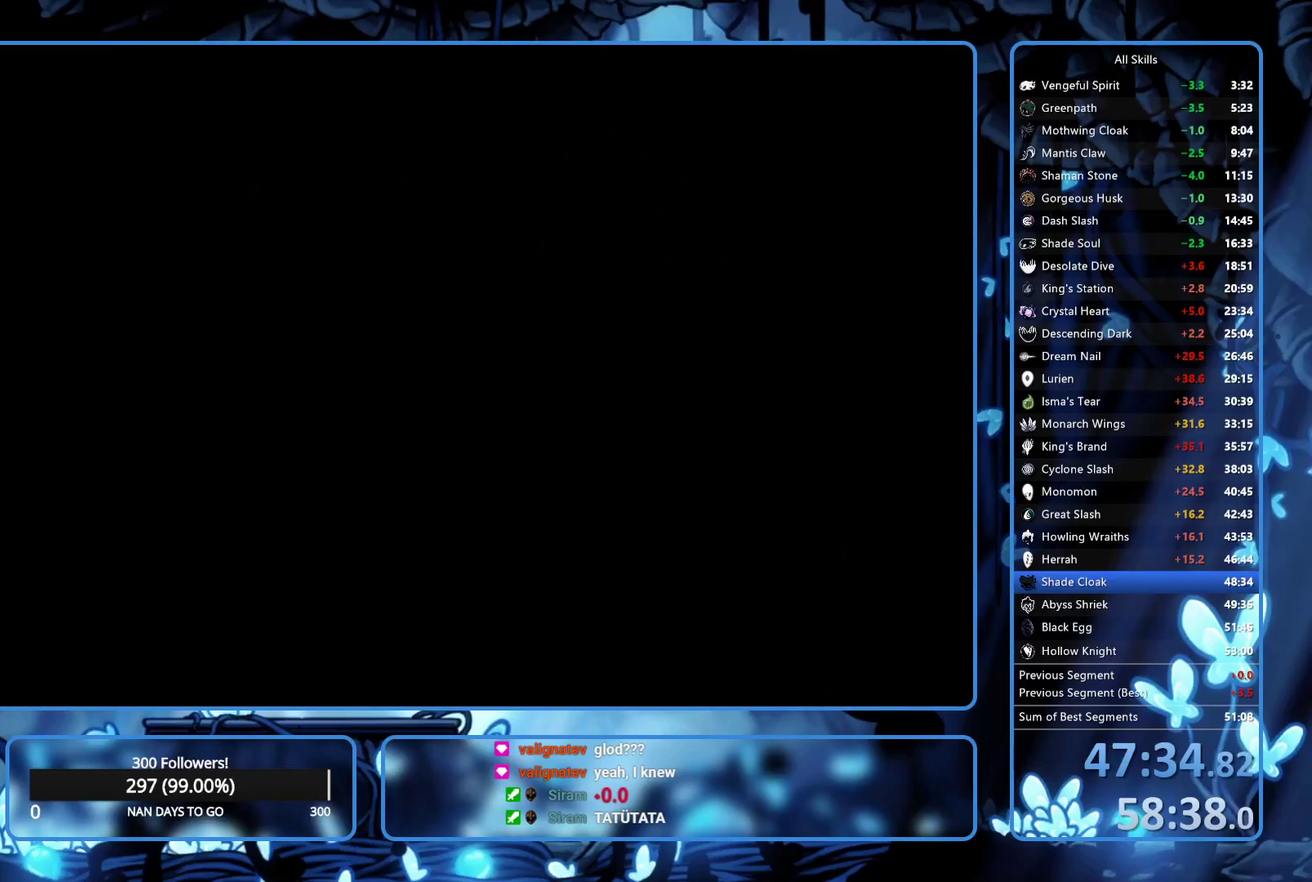
{"buttons": ["DPAD_LEFT"], "left_stick": "center", "right_stick": "center", "events": []}
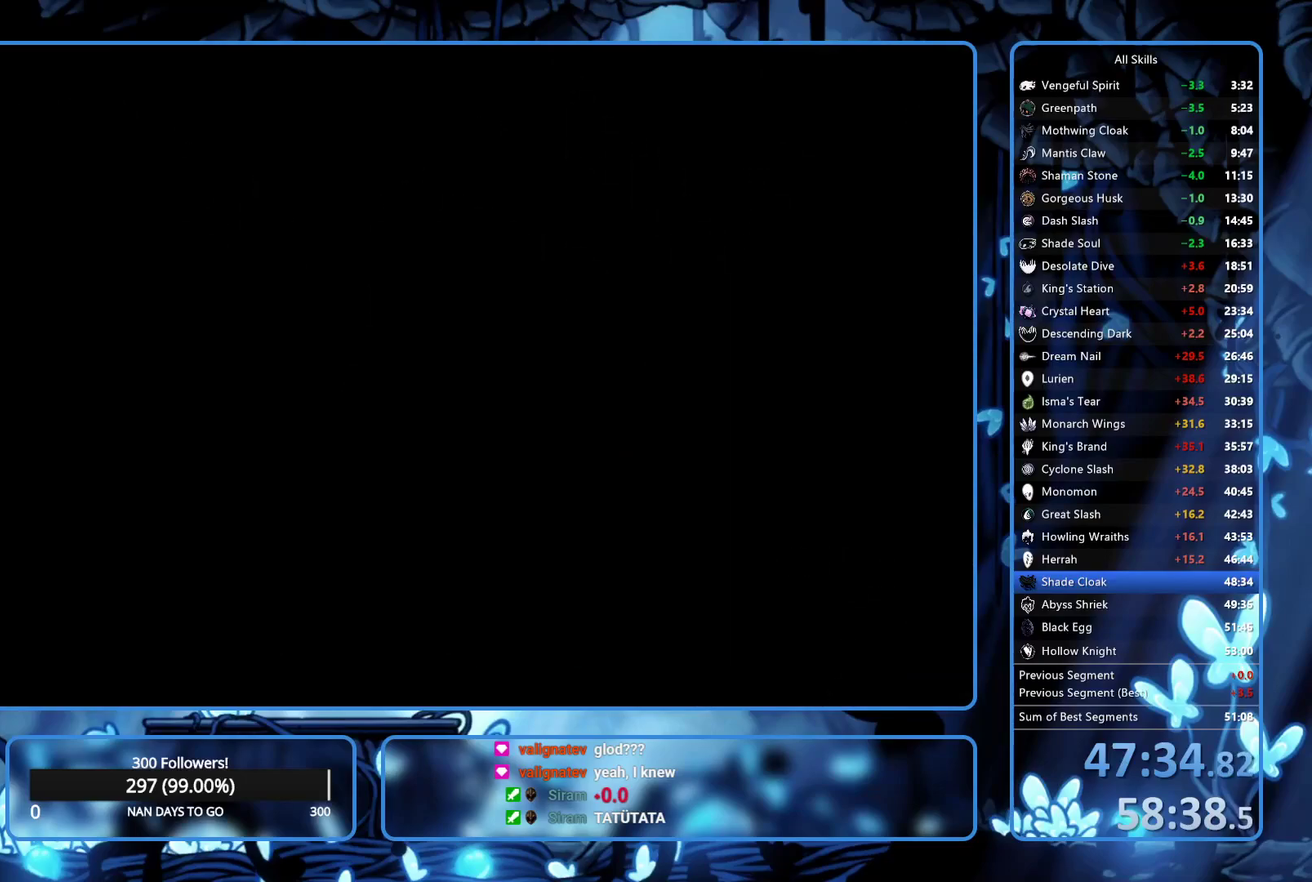
{"buttons": ["DPAD_LEFT"], "left_stick": "center", "right_stick": "center", "events": []}
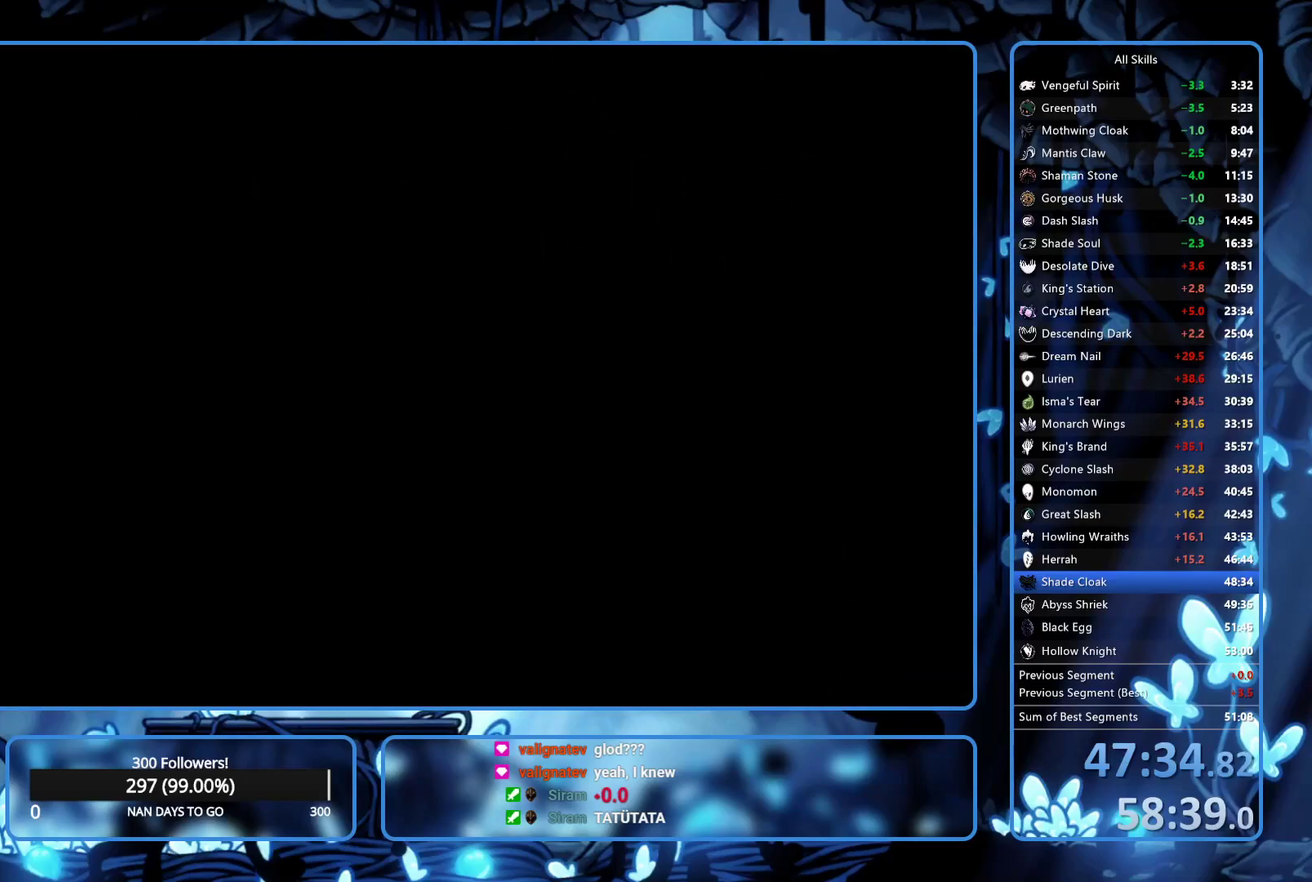
{"buttons": ["DPAD_LEFT"], "left_stick": "center", "right_stick": "center", "events": []}
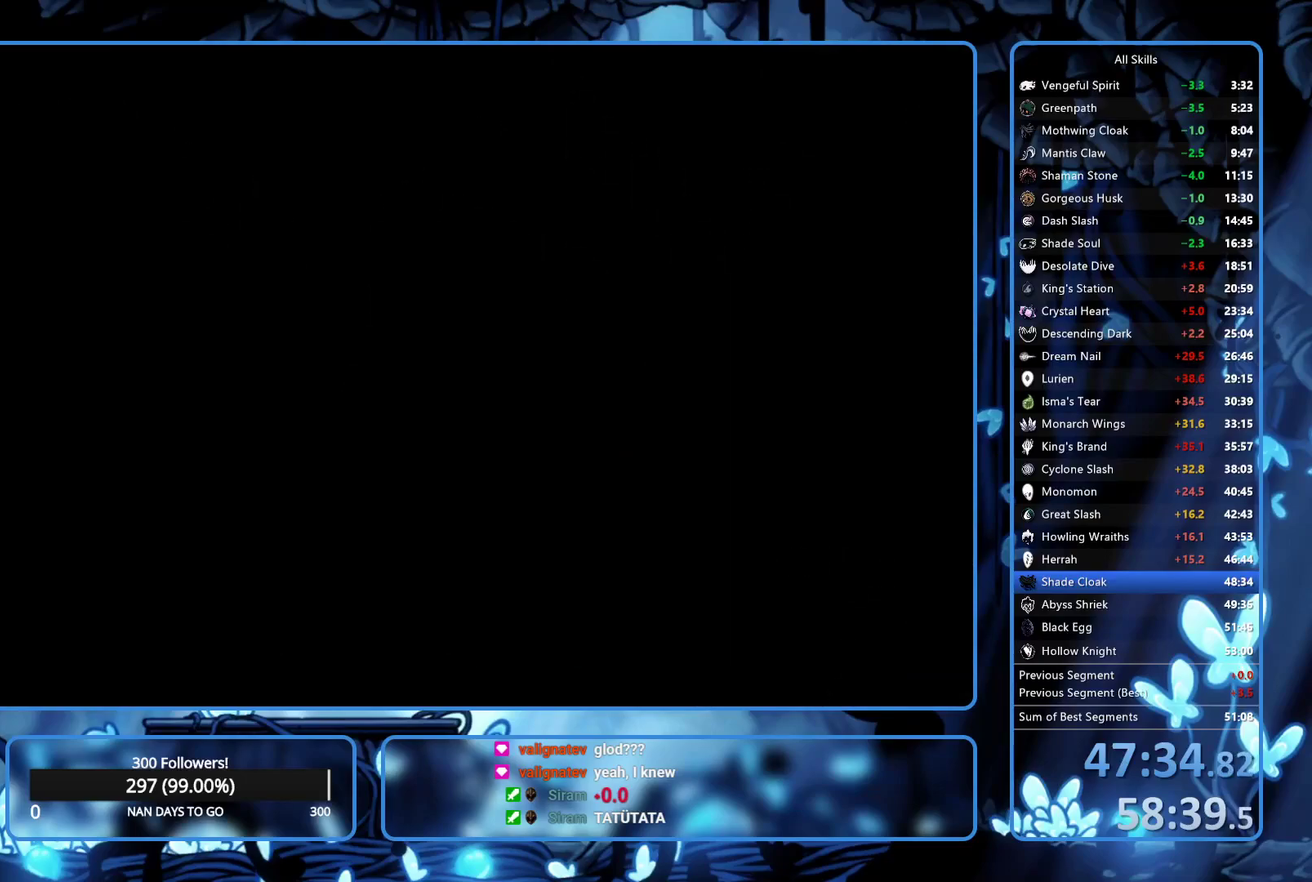
{"buttons": ["DPAD_LEFT"], "left_stick": "center", "right_stick": "center", "events": []}
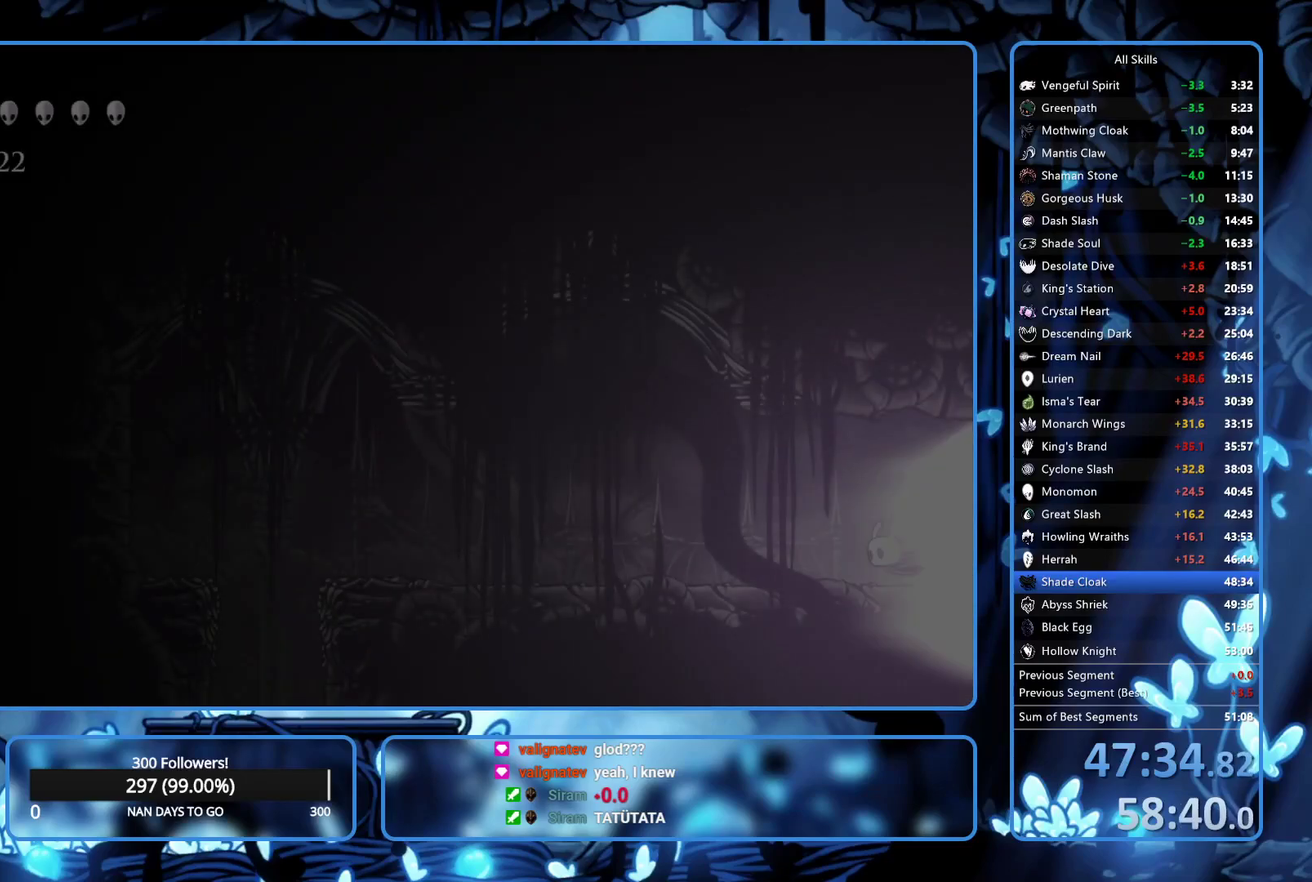
{"buttons": ["DPAD_LEFT"], "left_stick": "center", "right_stick": "center", "events": [[400, "L2", "down"], [483, "L2", "up"]]}
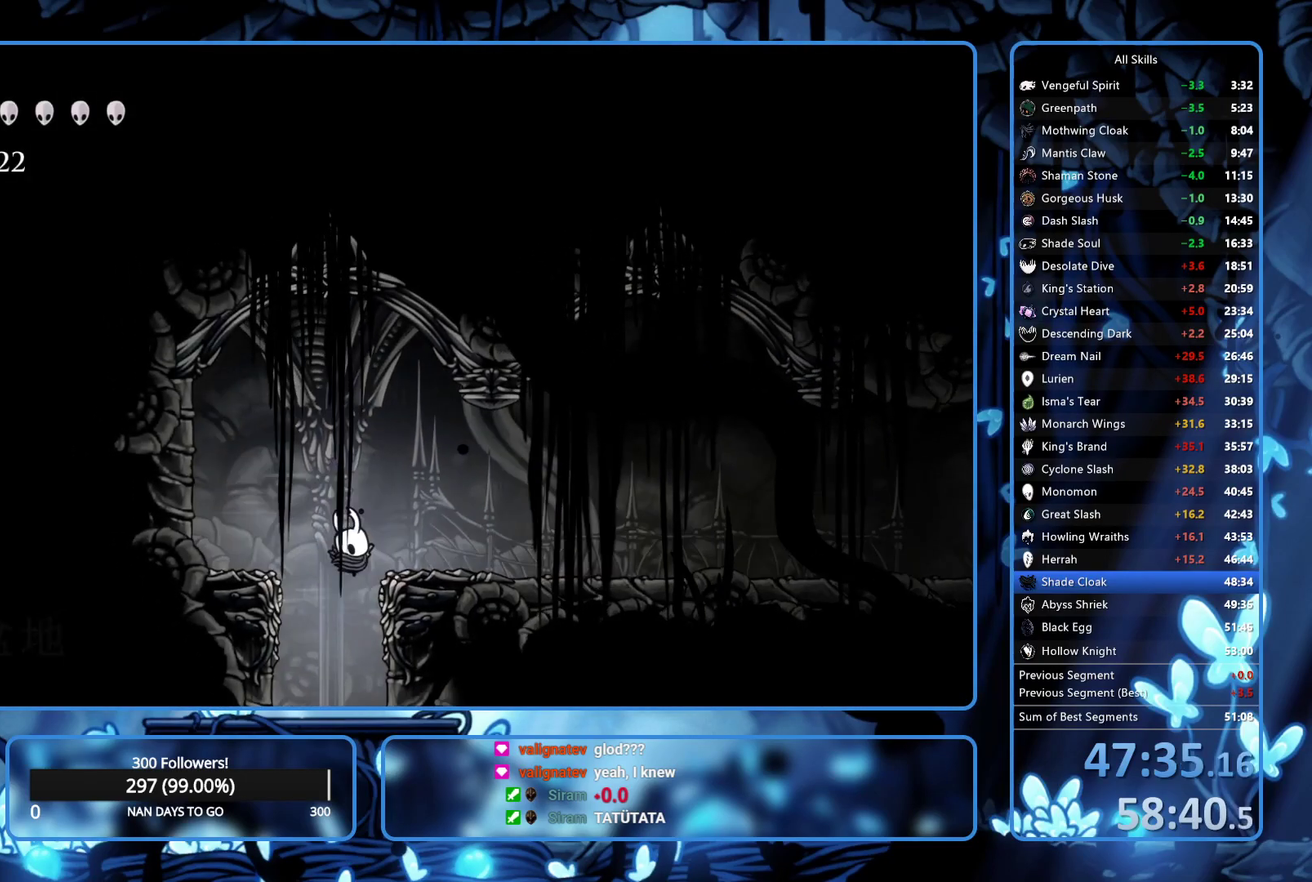
{"buttons": ["DPAD_RIGHT"], "left_stick": "center", "right_stick": "center", "events": [[33, "DPAD_LEFT", "up"], [250, "DPAD_RIGHT", "down"]]}
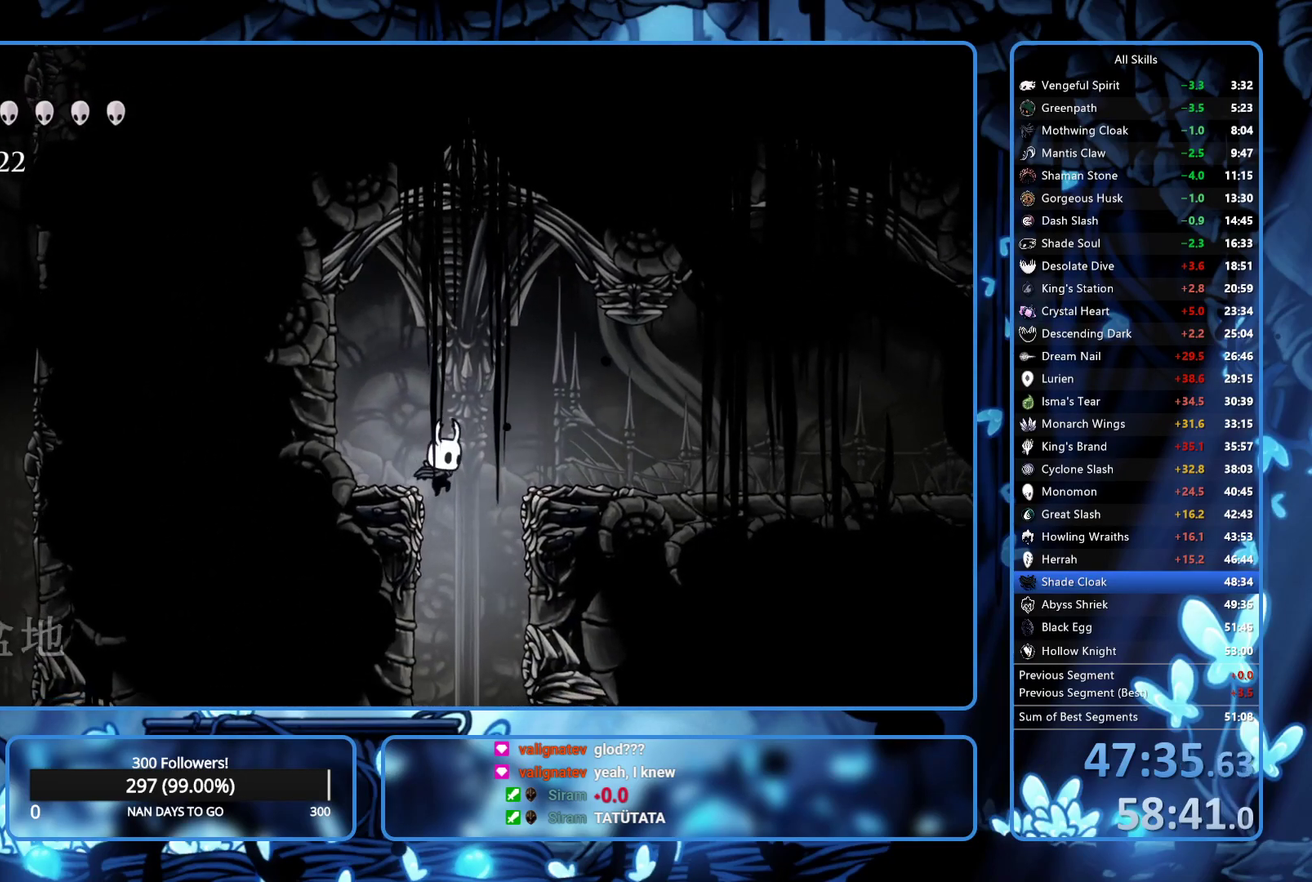
{"buttons": [], "left_stick": "center", "right_stick": "center", "events": [[33, "DPAD_RIGHT", "up"]]}
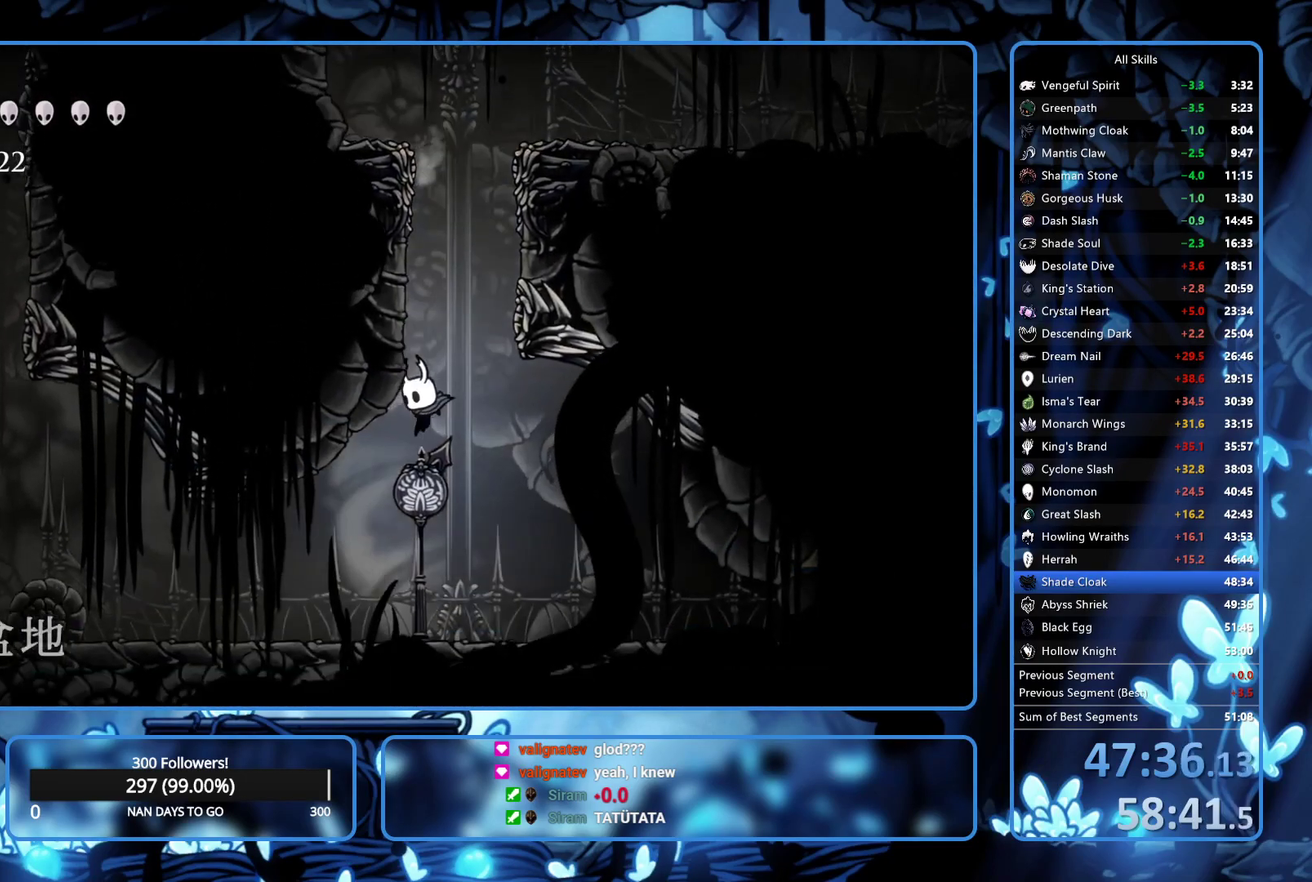
{"buttons": ["DPAD_LEFT"], "left_stick": "center", "right_stick": "center", "events": [[83, "DPAD_LEFT", "down"], [150, "R2", "down"], [233, "R2", "up"], [283, "R2", "down"], [483, "R2", "up"]]}
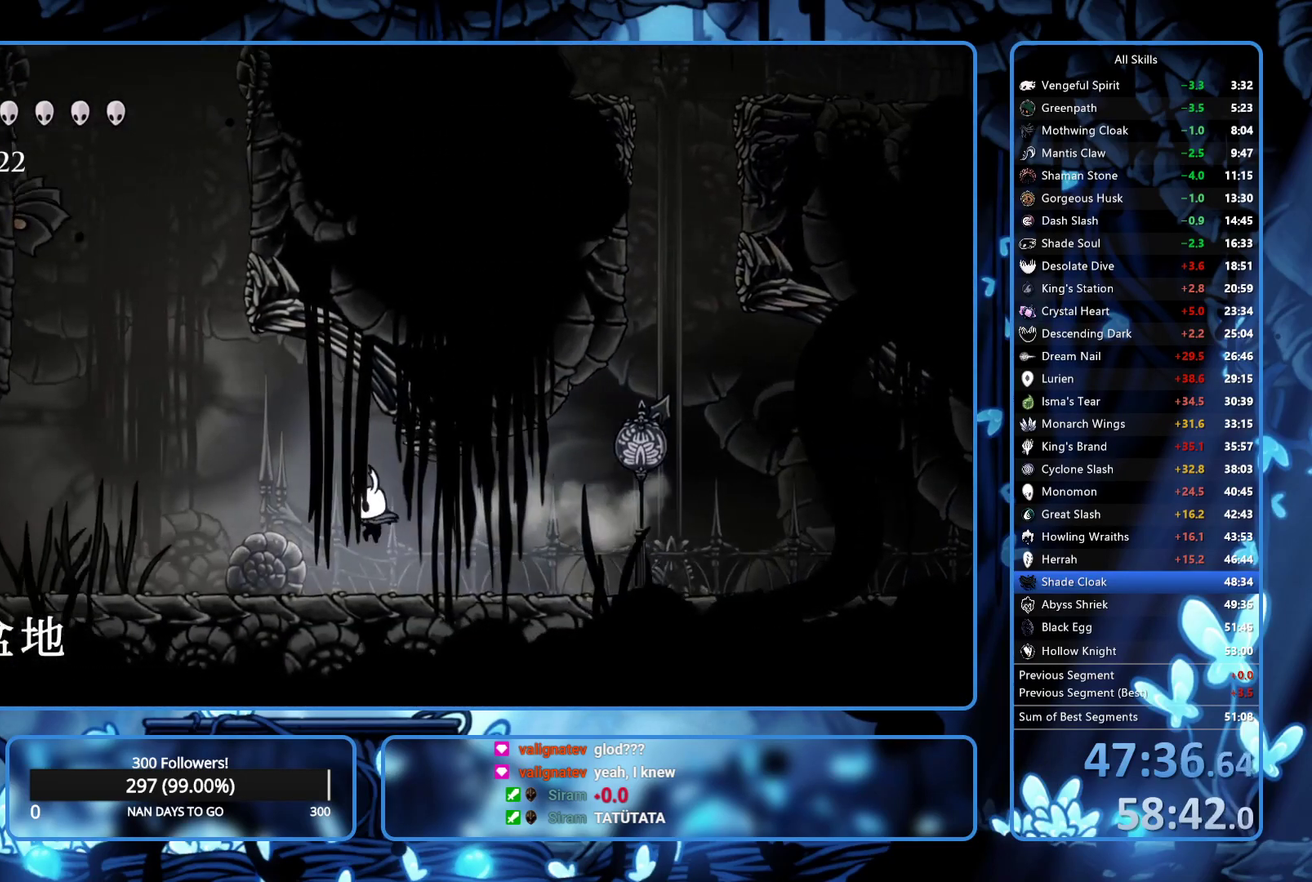
{"buttons": ["R2", "DPAD_LEFT"], "left_stick": "center", "right_stick": "center", "events": [[83, "R2", "down"], [133, "R2", "up"], [217, "R2", "down"], [450, "R2", "up"], [500, "R2", "down"]]}
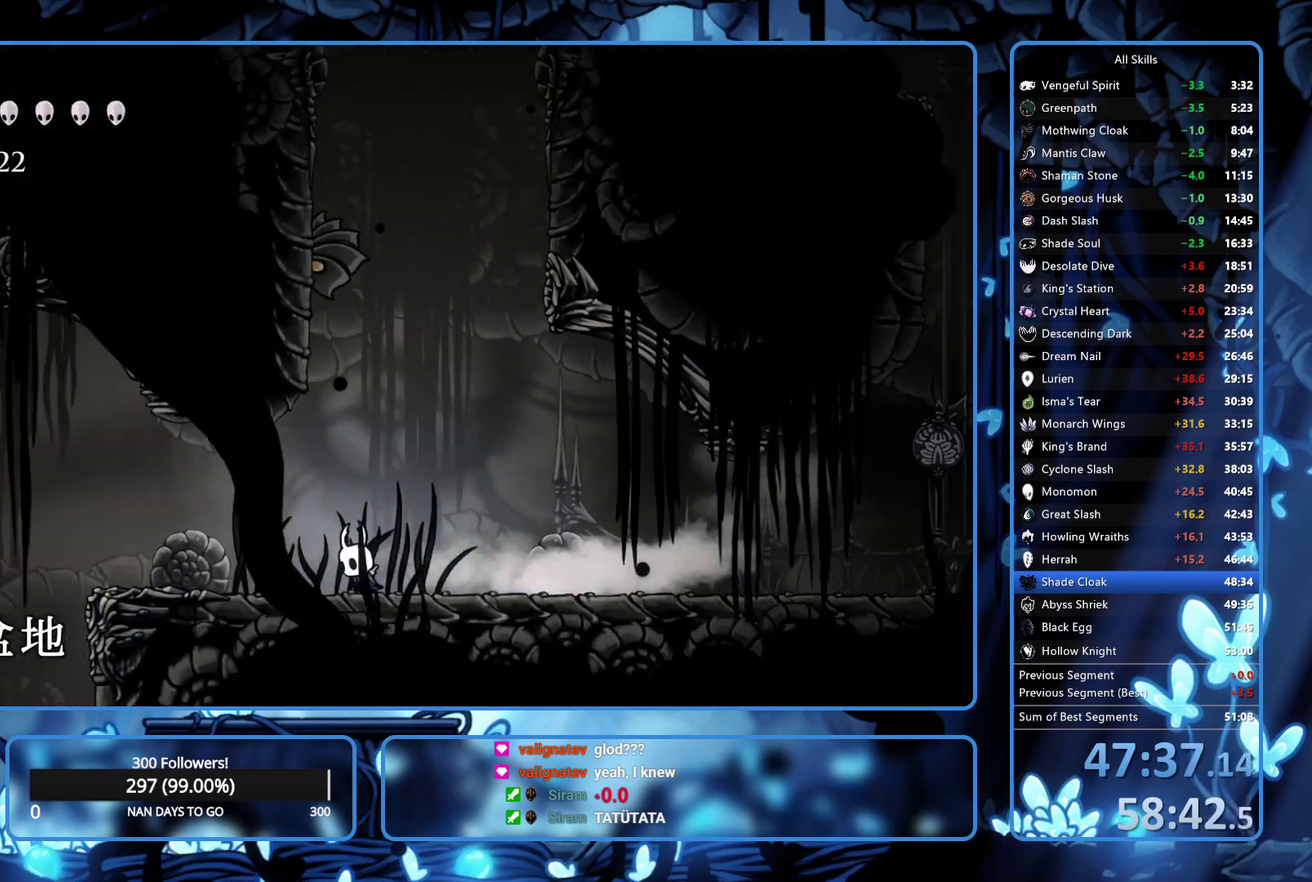
{"buttons": ["DPAD_LEFT"], "left_stick": "center", "right_stick": "center", "events": [[183, "R2", "up"], [250, "R2", "down"], [433, "R2", "up"]]}
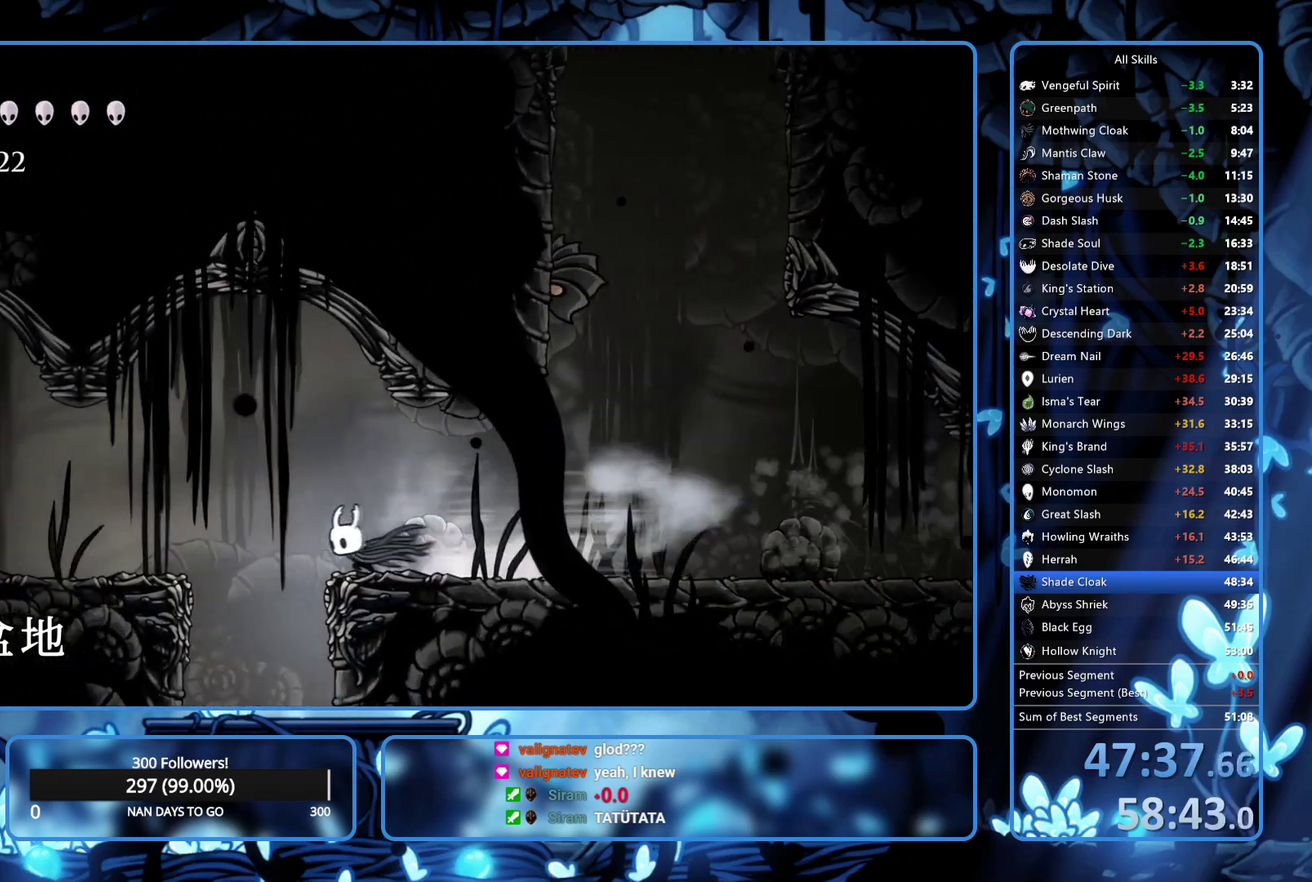
{"buttons": [], "left_stick": "center", "right_stick": "center", "events": [[67, "DPAD_LEFT", "up"], [83, "DPAD_RIGHT", "down"], [200, "DPAD_RIGHT", "up"]]}
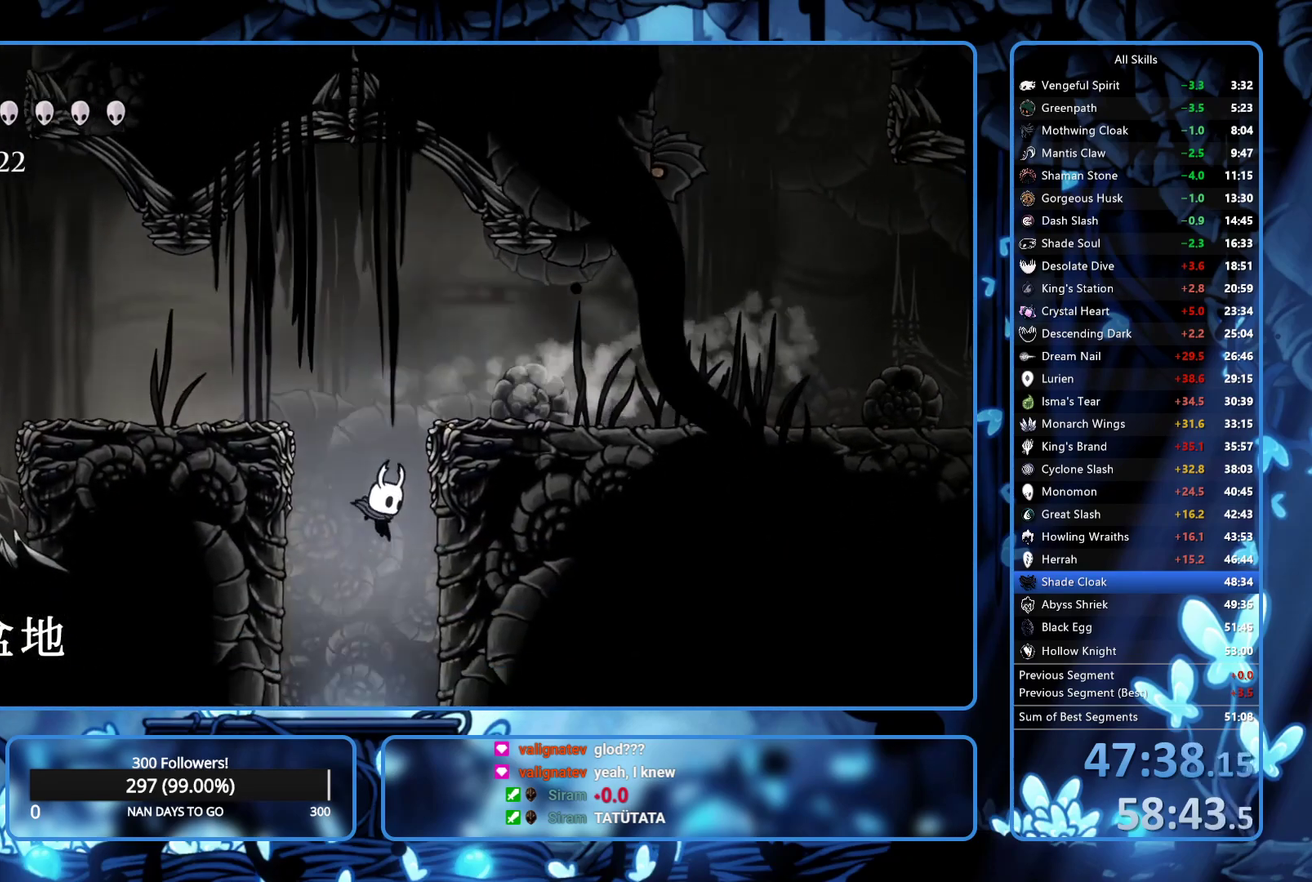
{"buttons": [], "left_stick": "center", "right_stick": "center", "events": []}
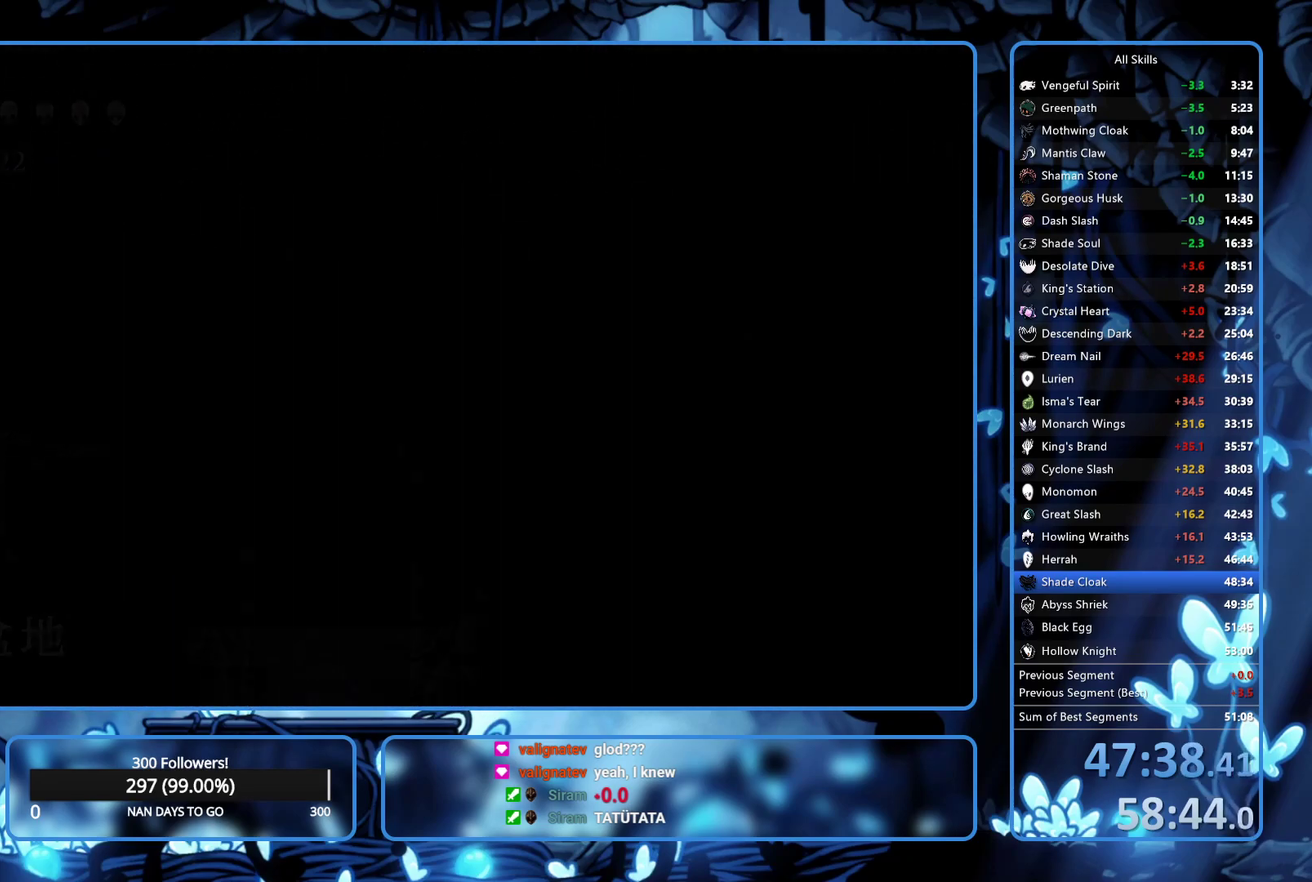
{"buttons": [], "left_stick": "center", "right_stick": "center", "events": [[383, "DPAD_LEFT", "down"], [433, "DPAD_LEFT", "up"]]}
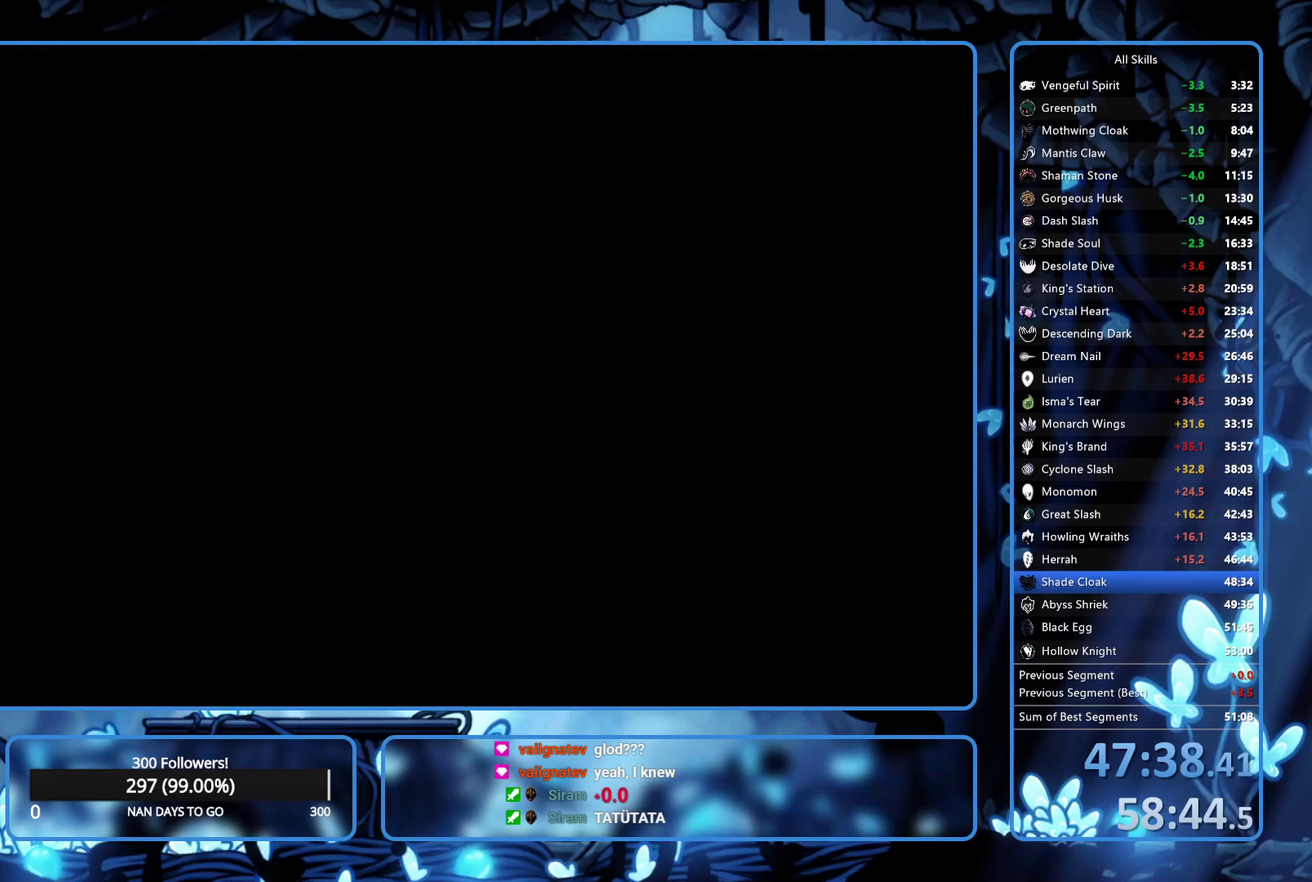
{"buttons": ["DPAD_LEFT"], "left_stick": "center", "right_stick": "center", "events": [[133, "DPAD_LEFT", "down"], [183, "DPAD_LEFT", "up"], [383, "DPAD_LEFT", "down"]]}
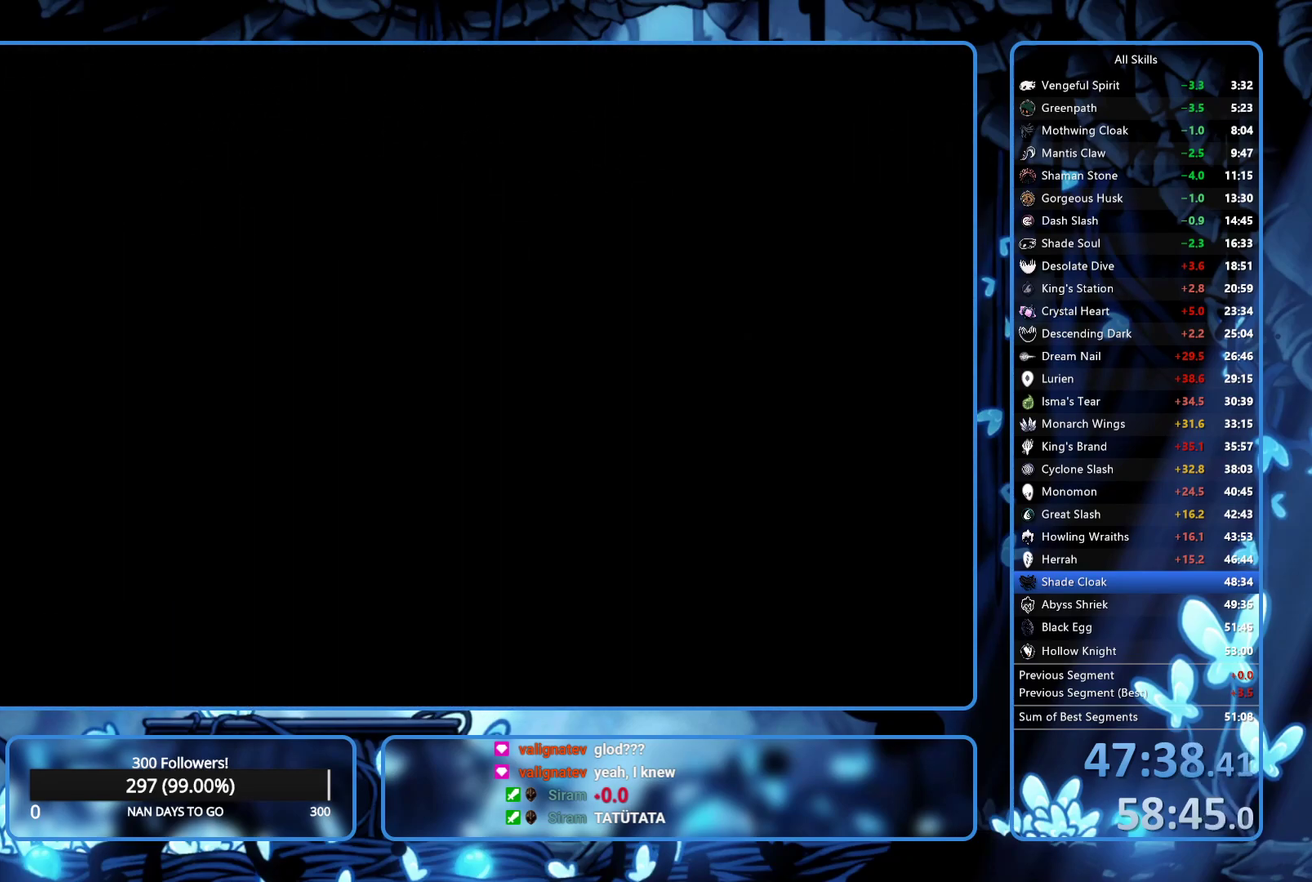
{"buttons": ["DPAD_LEFT"], "left_stick": "center", "right_stick": "center", "events": []}
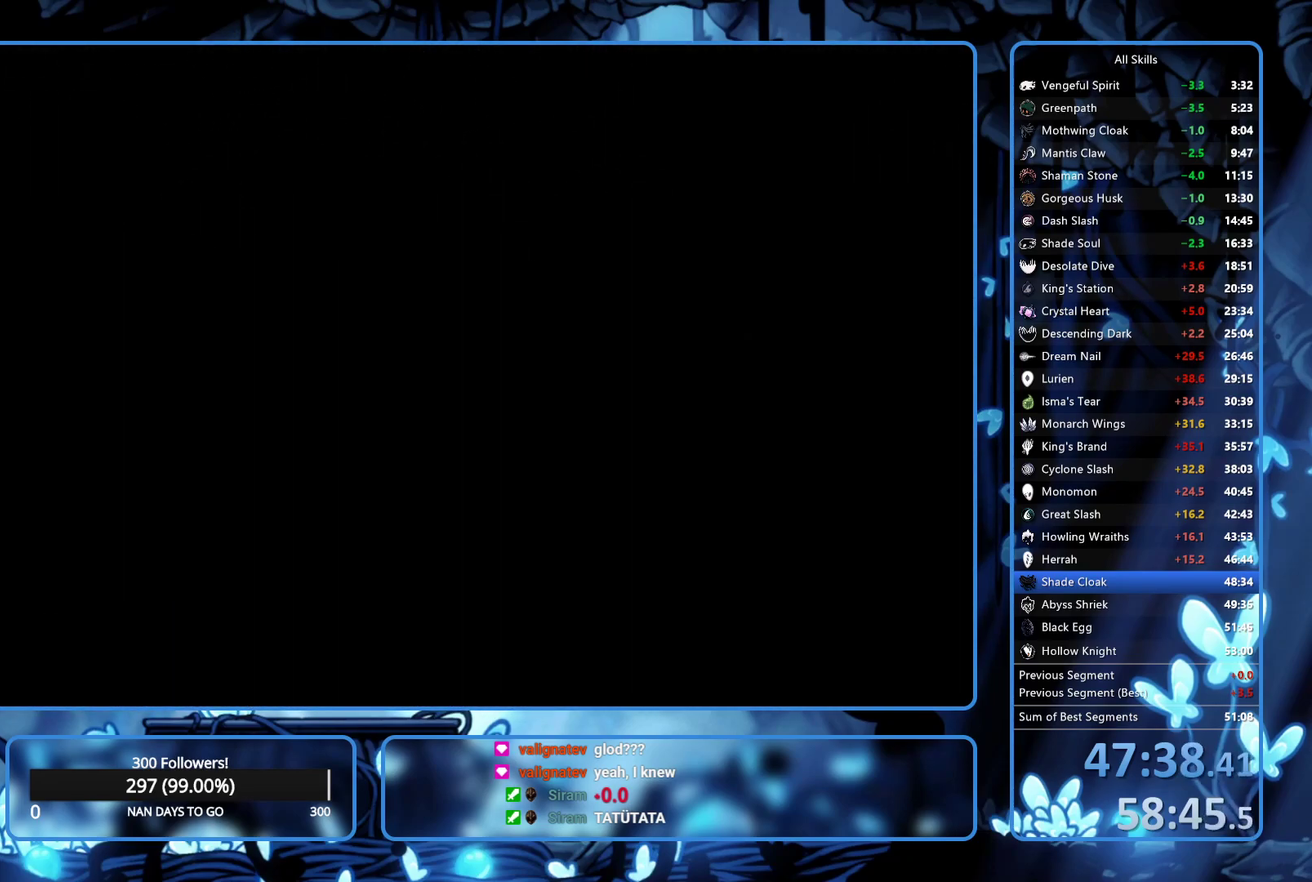
{"buttons": ["DPAD_LEFT"], "left_stick": "center", "right_stick": "center", "events": []}
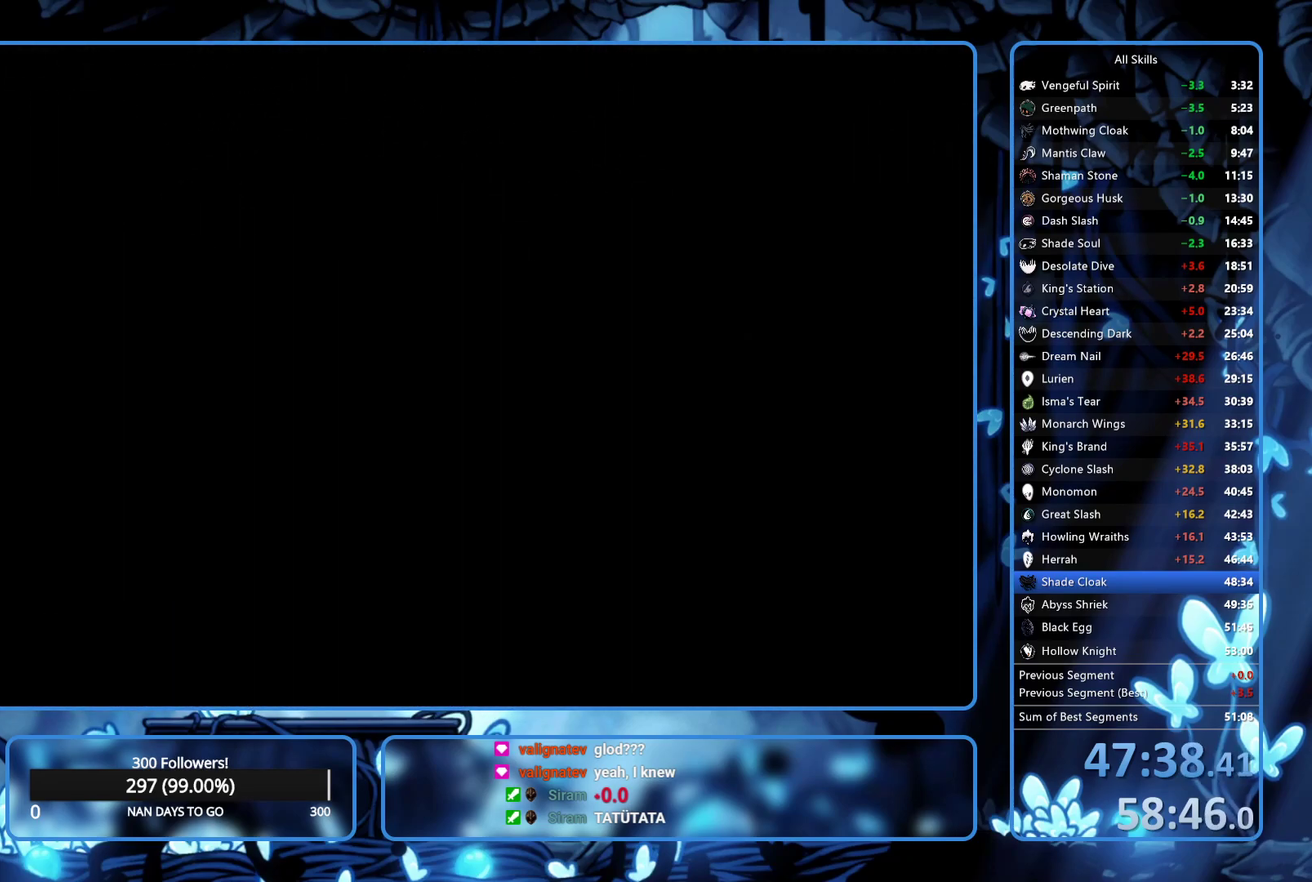
{"buttons": ["DPAD_LEFT"], "left_stick": "center", "right_stick": "center", "events": []}
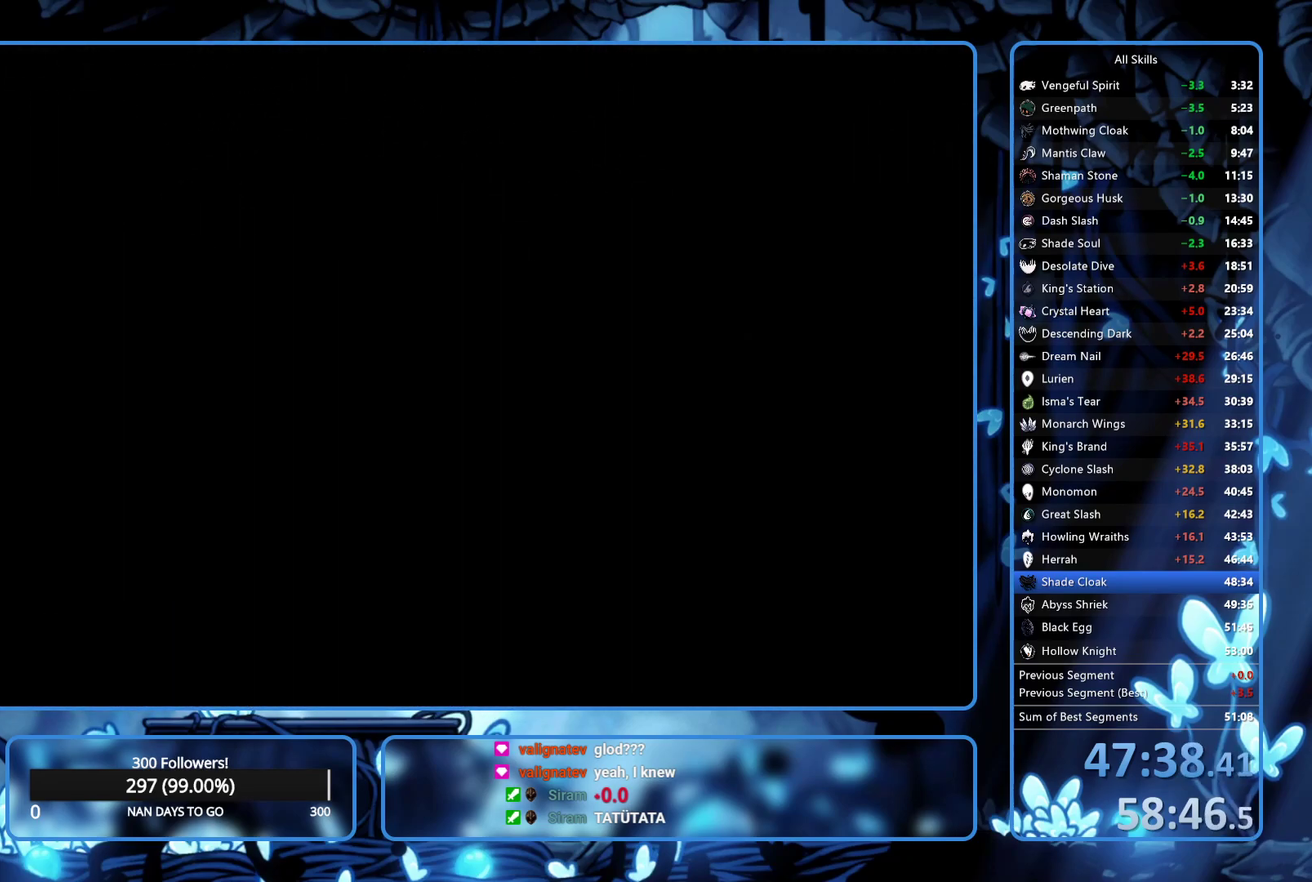
{"buttons": ["DPAD_LEFT"], "left_stick": "center", "right_stick": "center", "events": []}
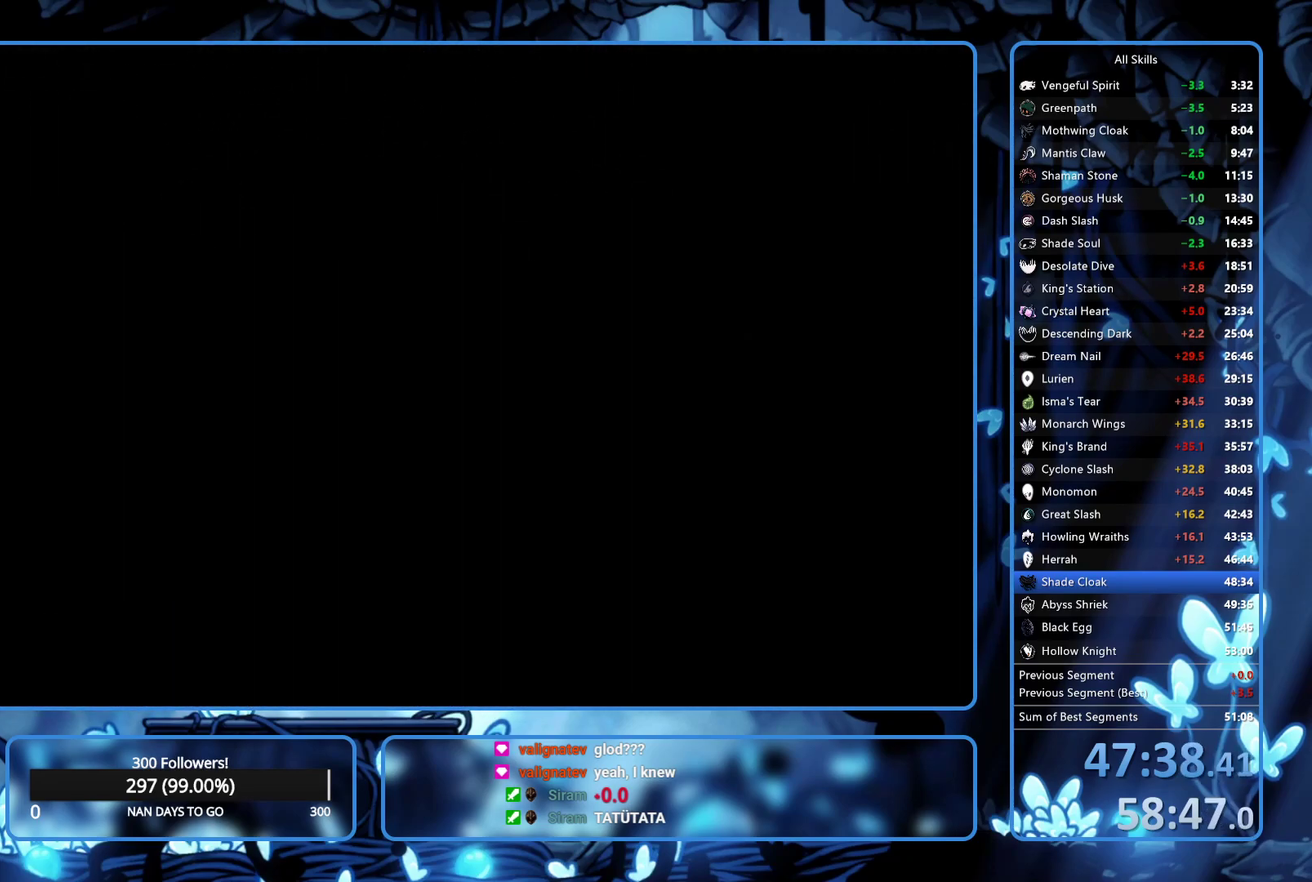
{"buttons": ["DPAD_LEFT"], "left_stick": "center", "right_stick": "center", "events": []}
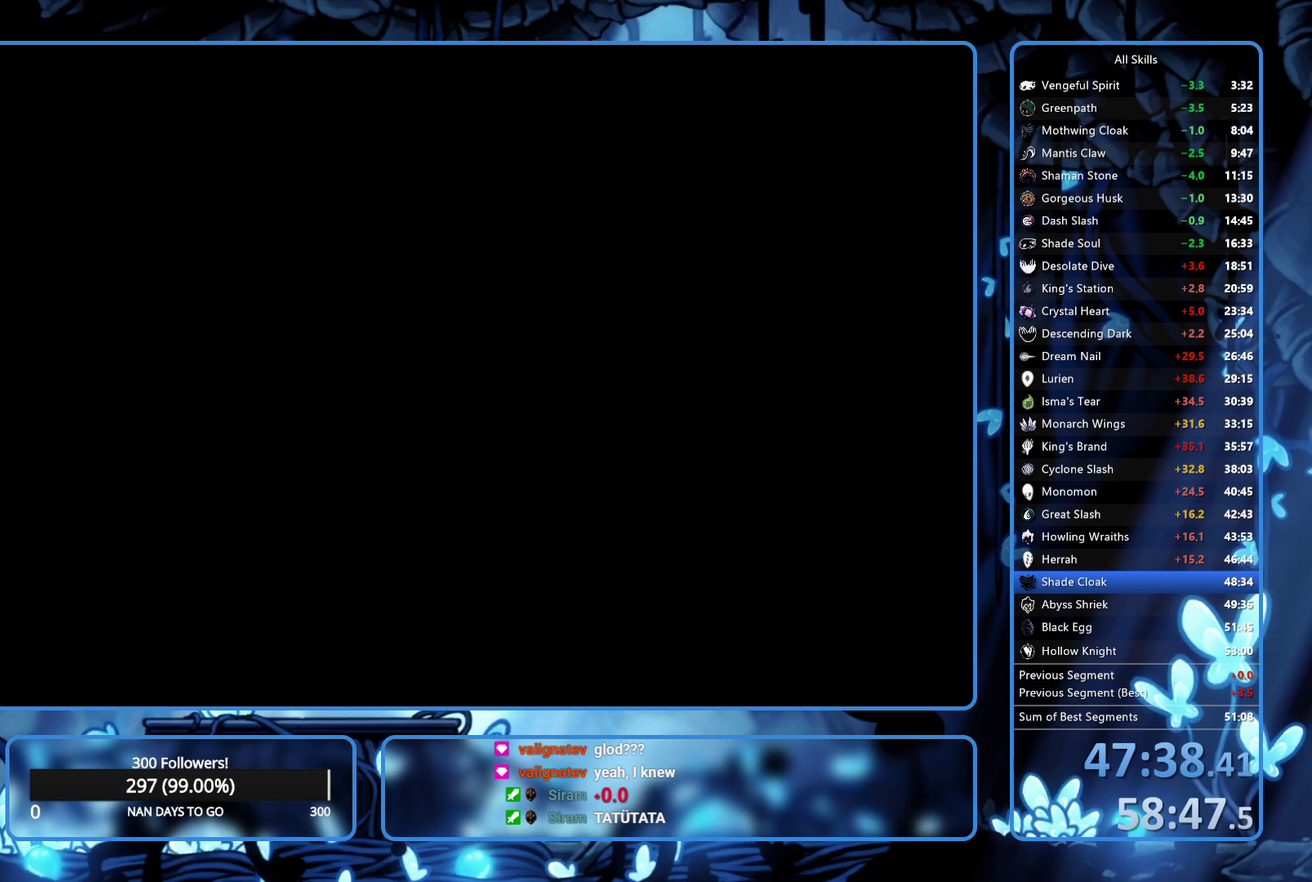
{"buttons": ["DPAD_LEFT"], "left_stick": "center", "right_stick": "center", "events": []}
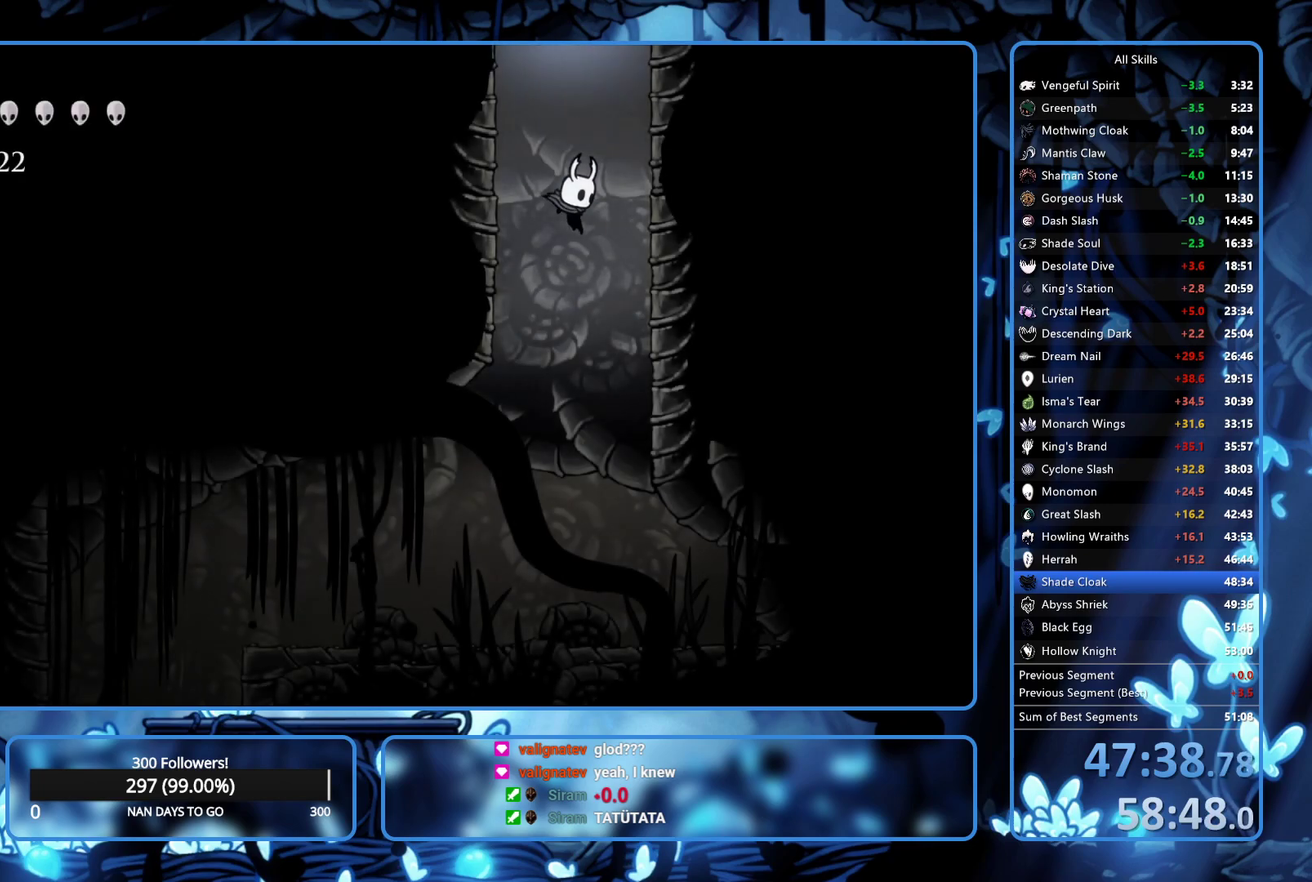
{"buttons": ["DPAD_LEFT"], "left_stick": "center", "right_stick": "center", "events": [[333, "R2", "down"], [450, "R2", "up"]]}
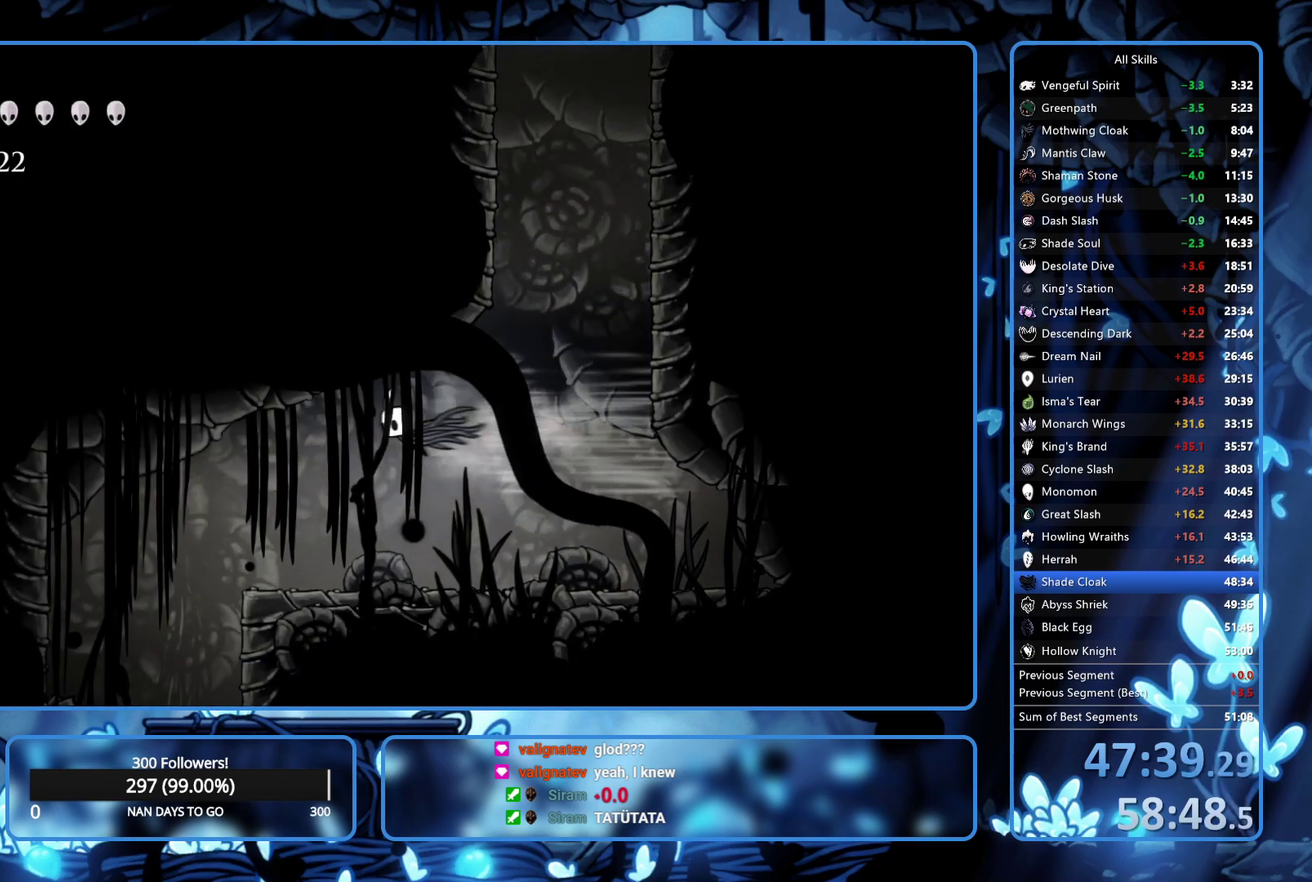
{"buttons": [], "left_stick": "center", "right_stick": "center", "events": [[417, "DPAD_LEFT", "up"]]}